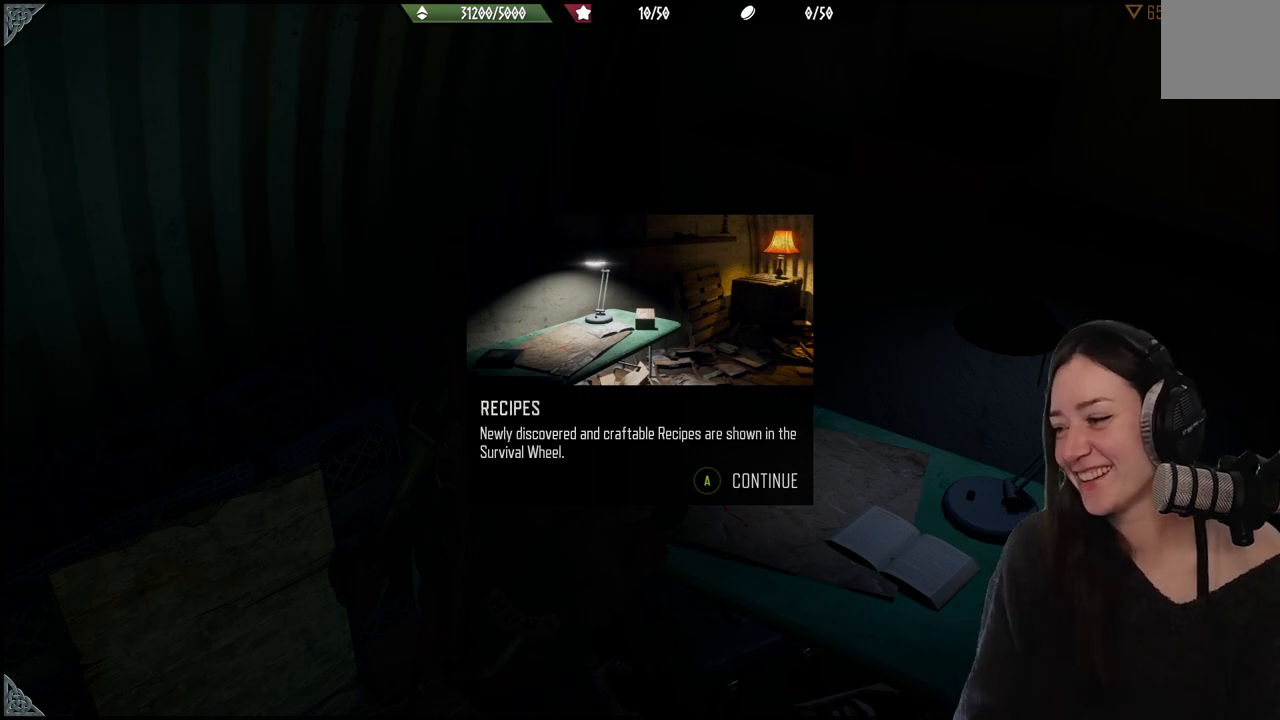
Gameplay with a controller (Xbox layout); each line is a JSON object with the inputs held at the frame after it. "events" lists button and stick changes between this image and that frame as [ms after this image, input, new state], when the widget could be followed in between. Not read: L3.
{"buttons": [], "left_stick": "center", "right_stick": "left", "events": [[383, "right_stick", "up-left"], [450, "right_stick", "left"]]}
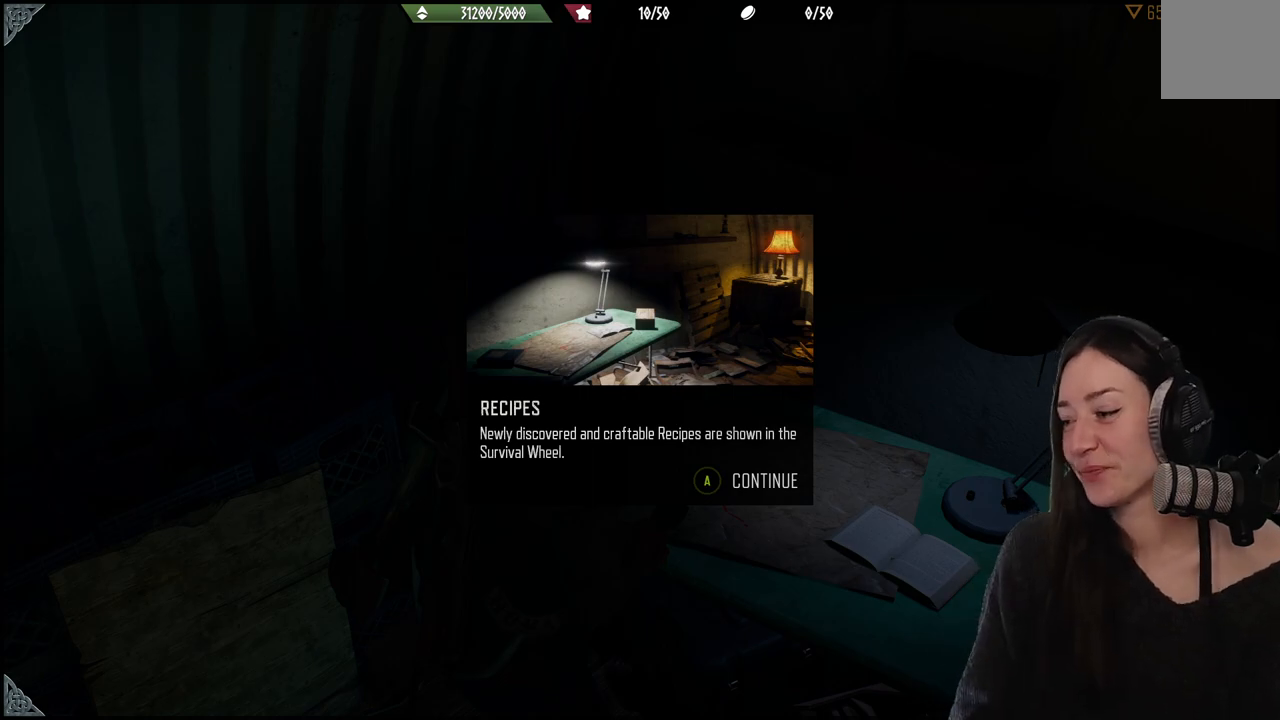
{"buttons": [], "left_stick": "center", "right_stick": "center", "events": [[117, "right_stick", "center"]]}
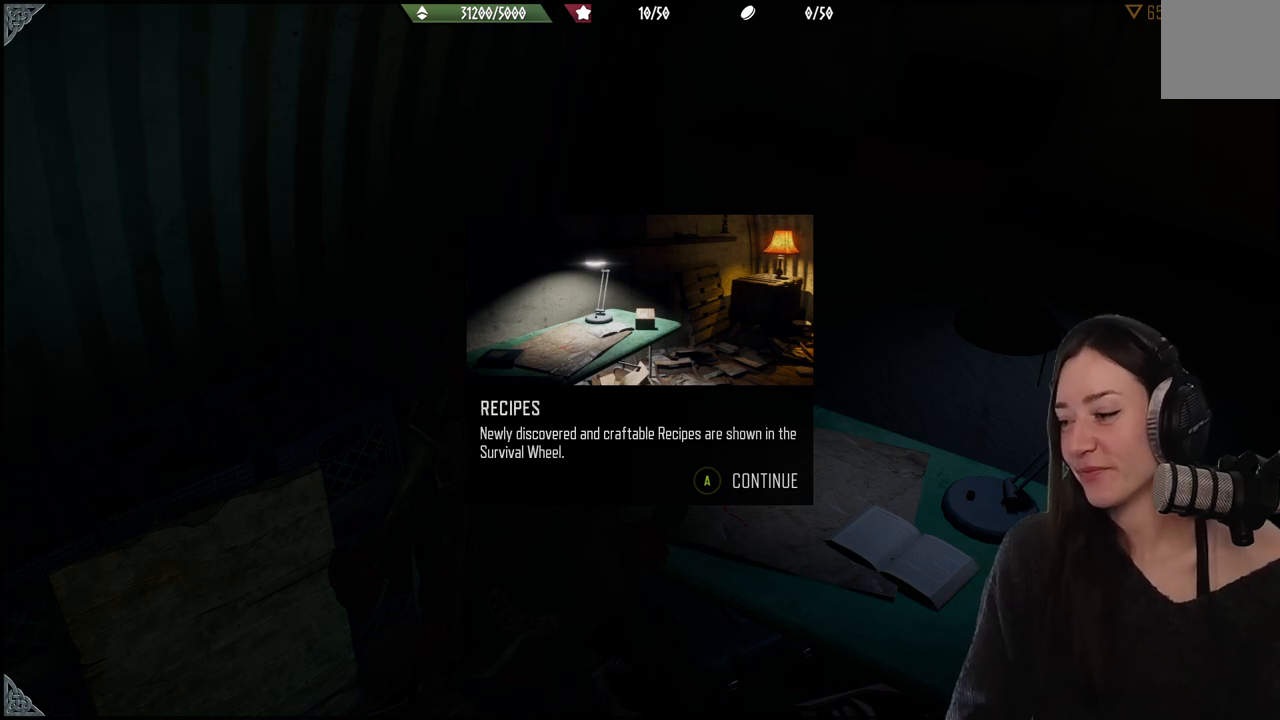
{"buttons": [], "left_stick": "center", "right_stick": "center", "events": []}
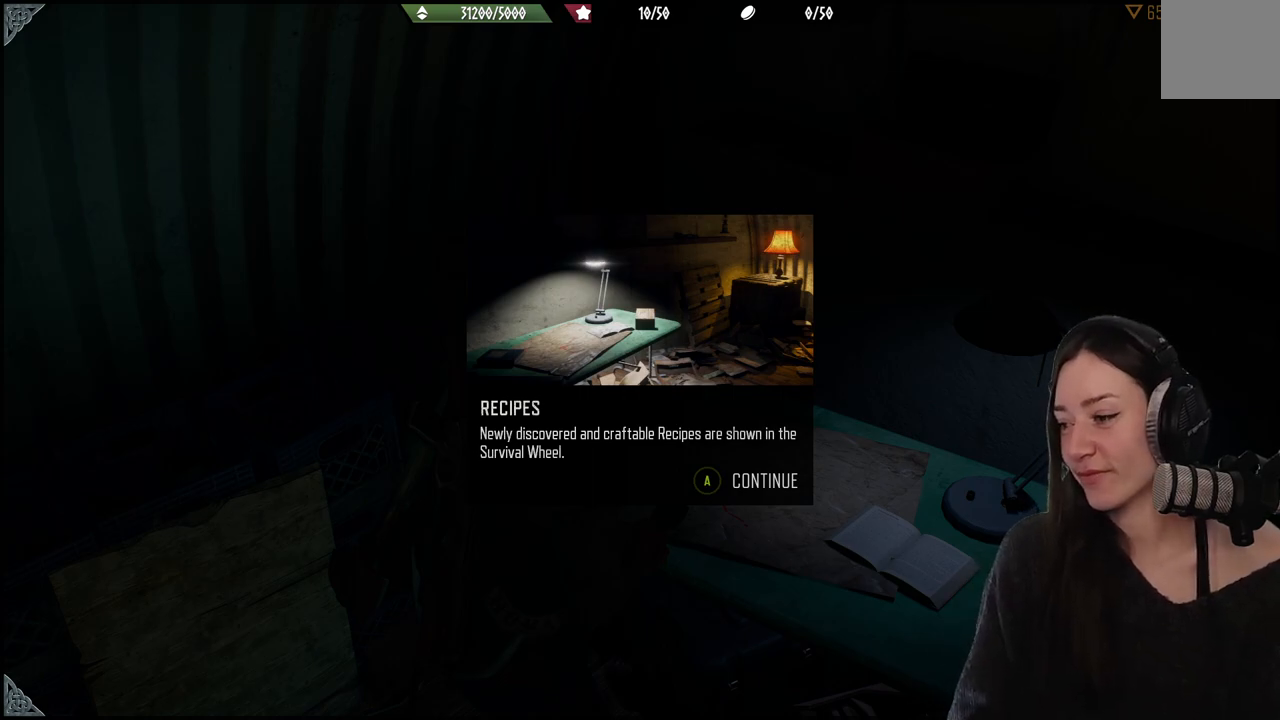
{"buttons": [], "left_stick": "center", "right_stick": "center", "events": []}
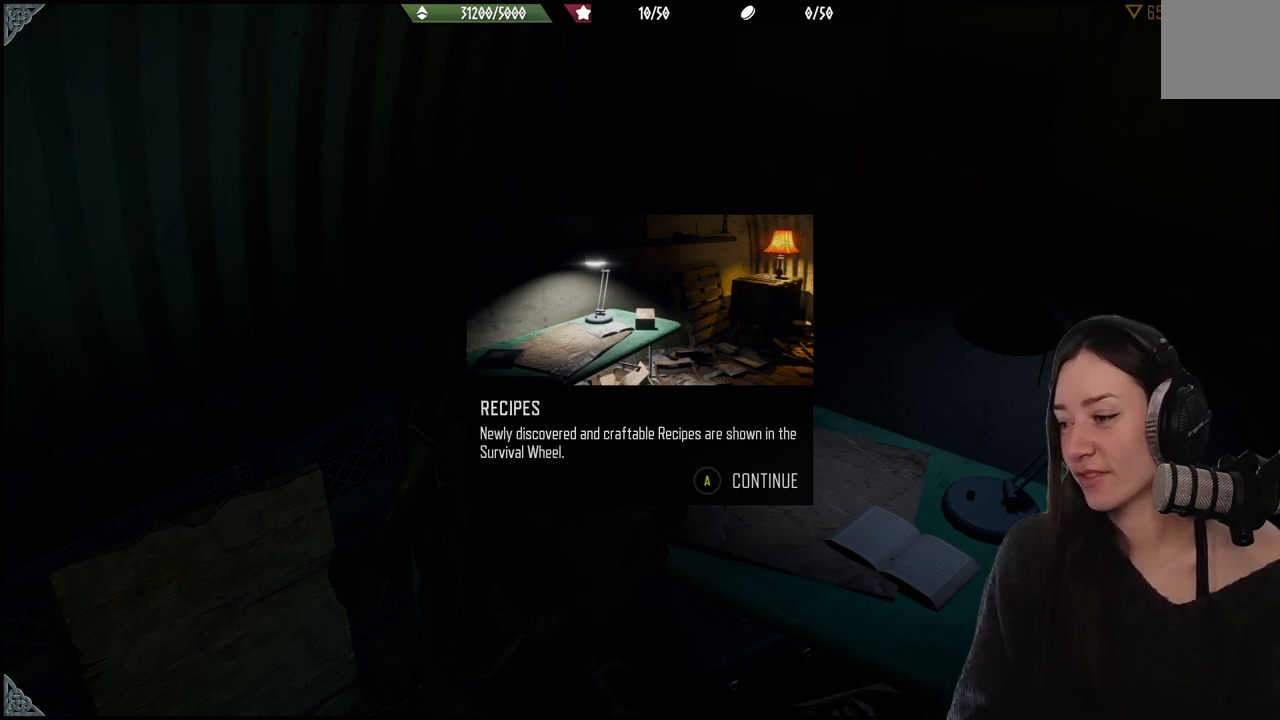
{"buttons": [], "left_stick": "center", "right_stick": "left", "events": [[300, "right_stick", "left"]]}
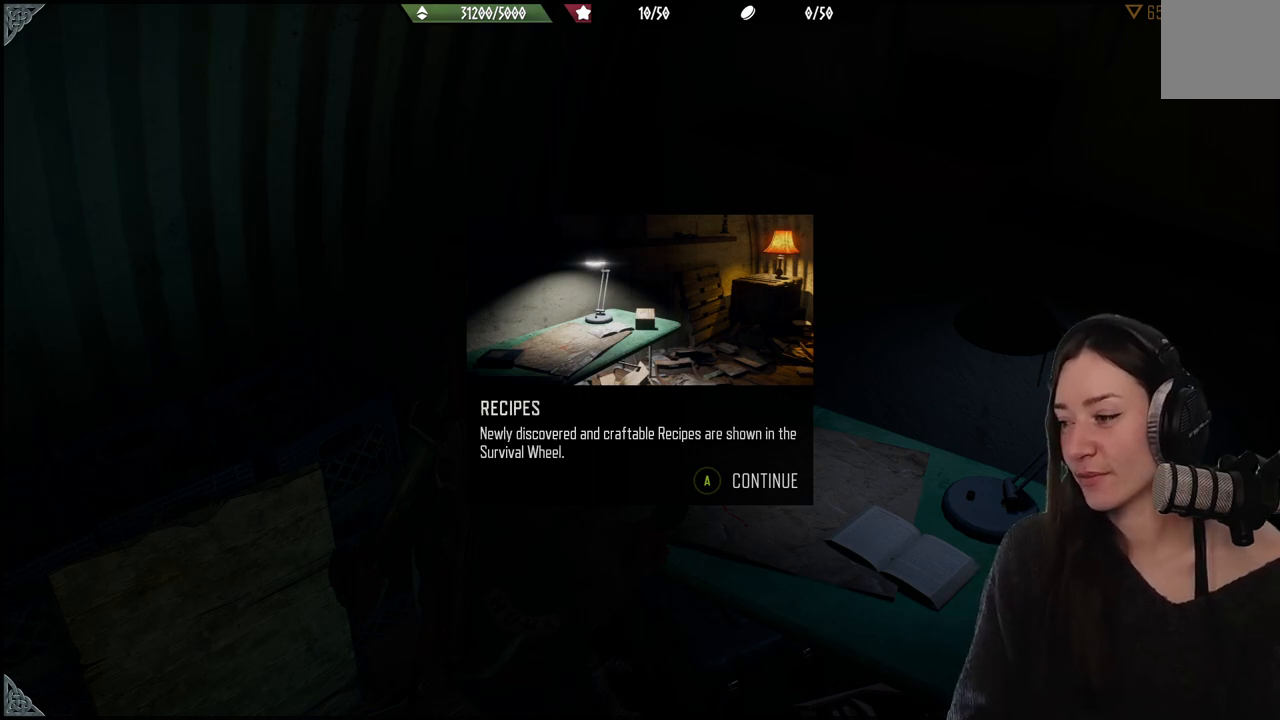
{"buttons": [], "left_stick": "center", "right_stick": "center", "events": [[133, "right_stick", "center"]]}
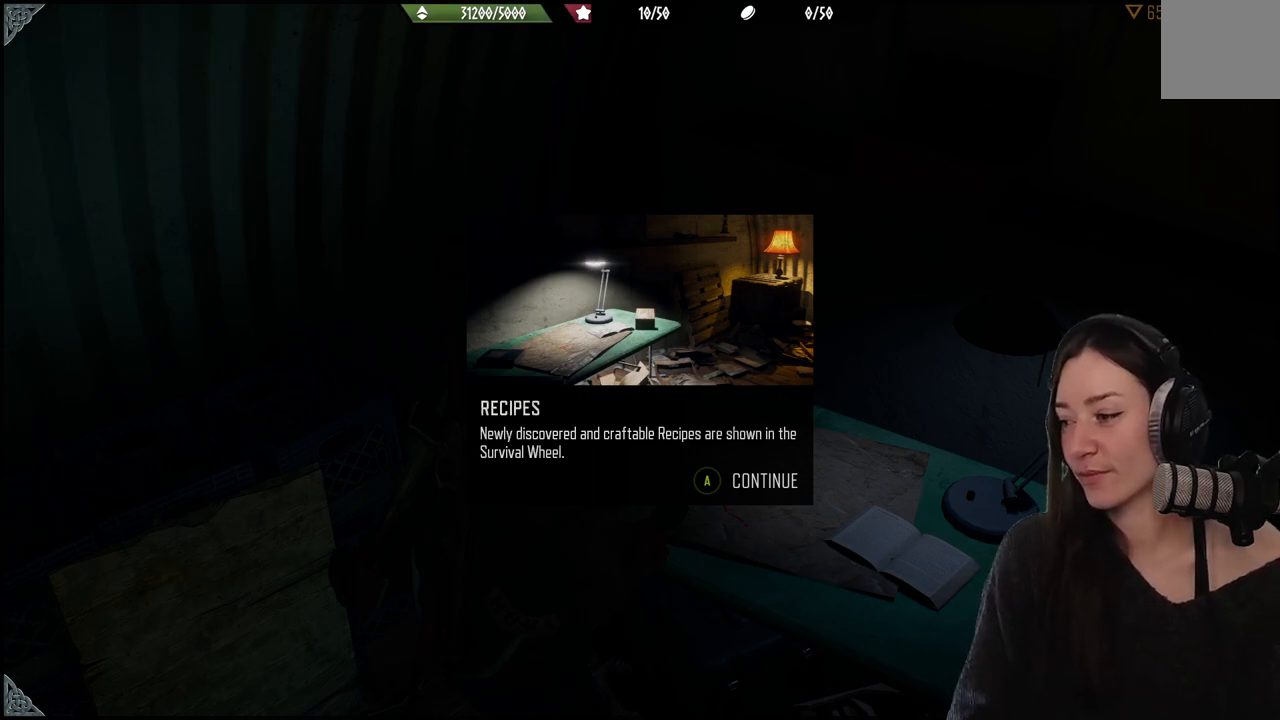
{"buttons": [], "left_stick": "center", "right_stick": "center", "events": []}
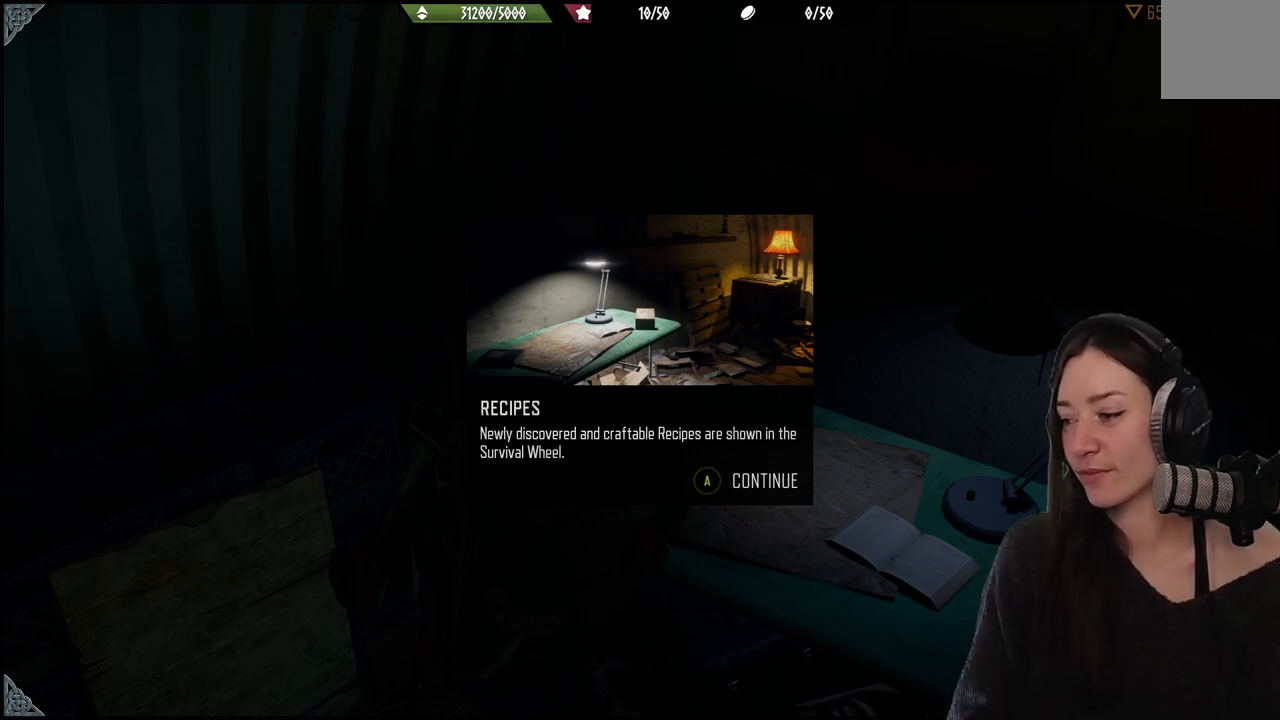
{"buttons": [], "left_stick": "center", "right_stick": "center", "events": []}
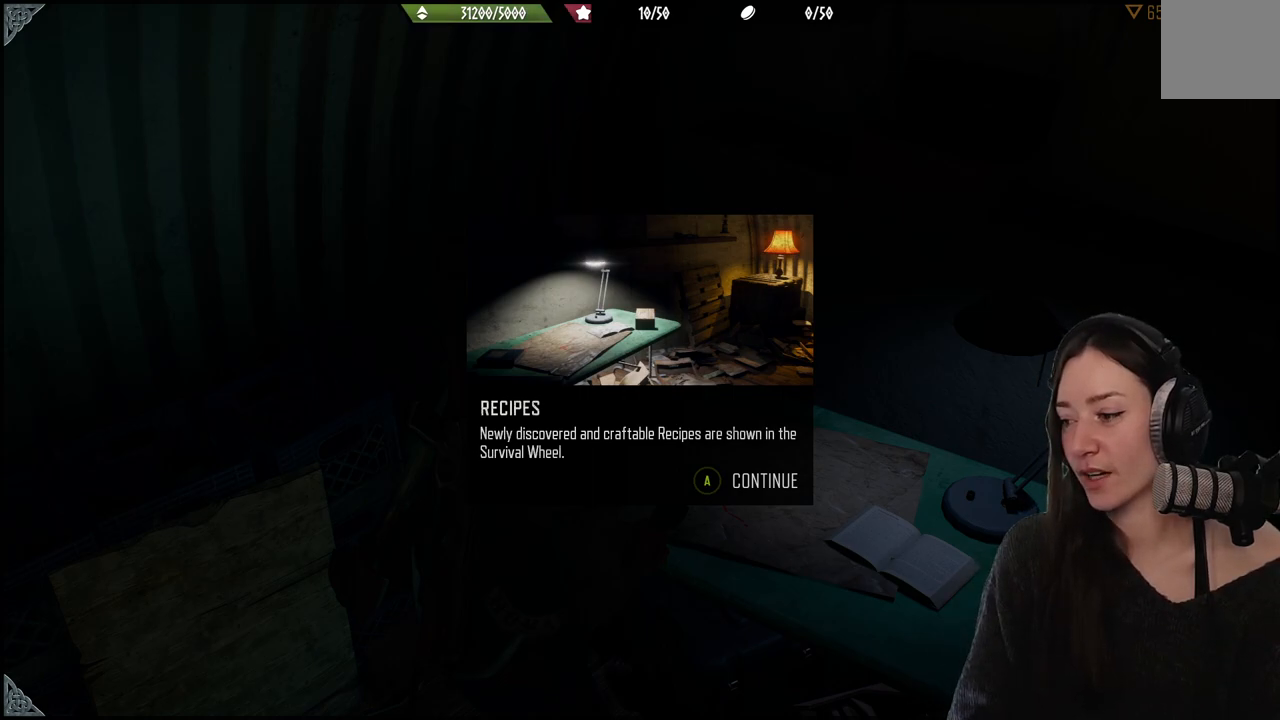
{"buttons": [], "left_stick": "center", "right_stick": "center", "events": []}
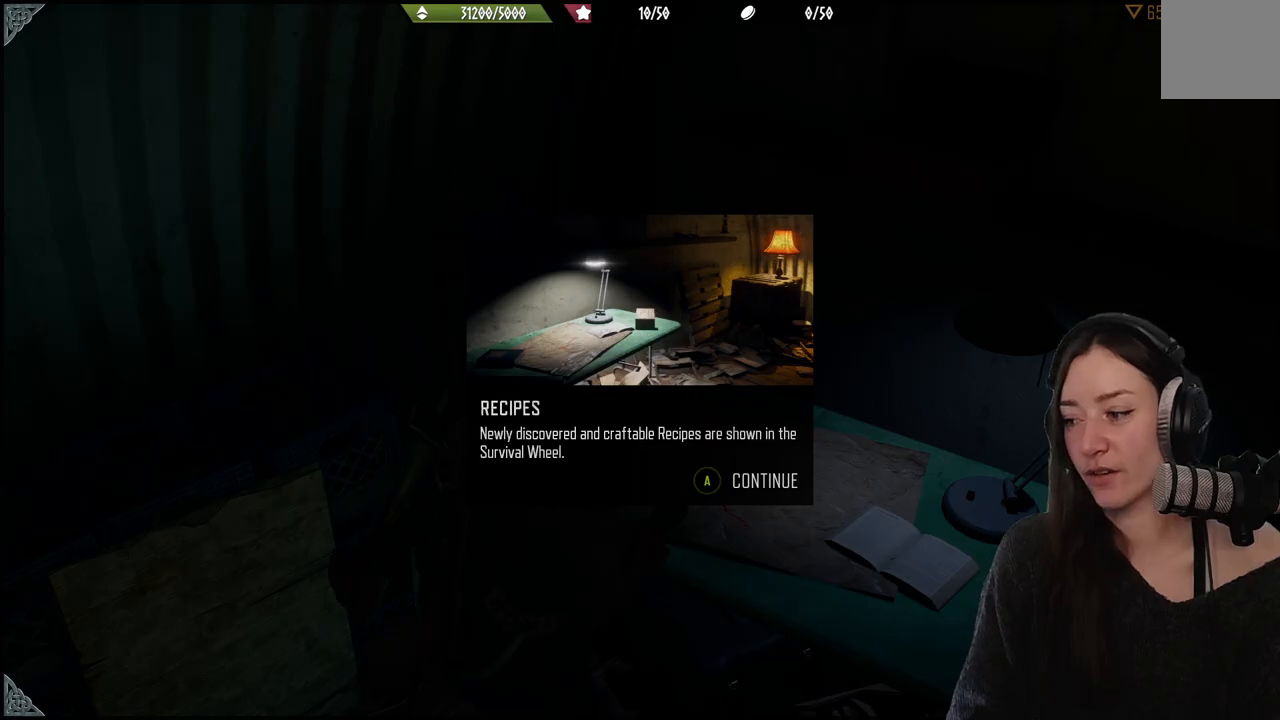
{"buttons": [], "left_stick": "center", "right_stick": "center", "events": []}
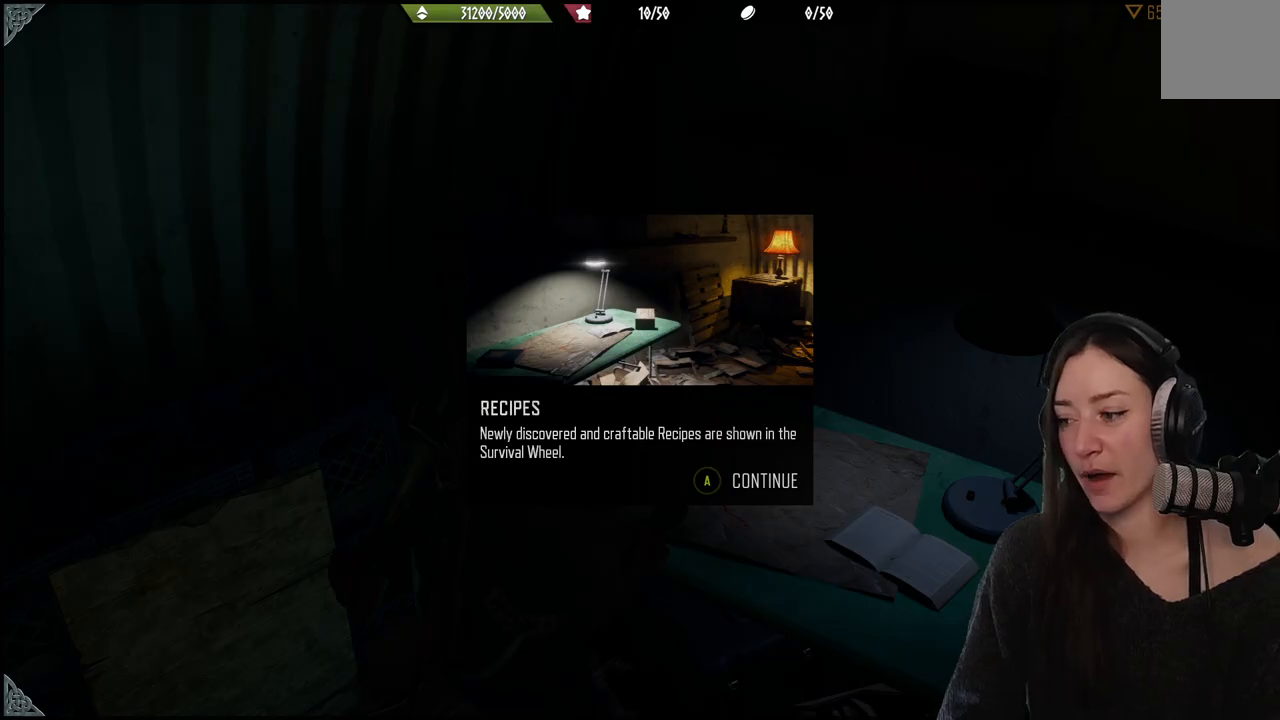
{"buttons": [], "left_stick": "center", "right_stick": "center", "events": []}
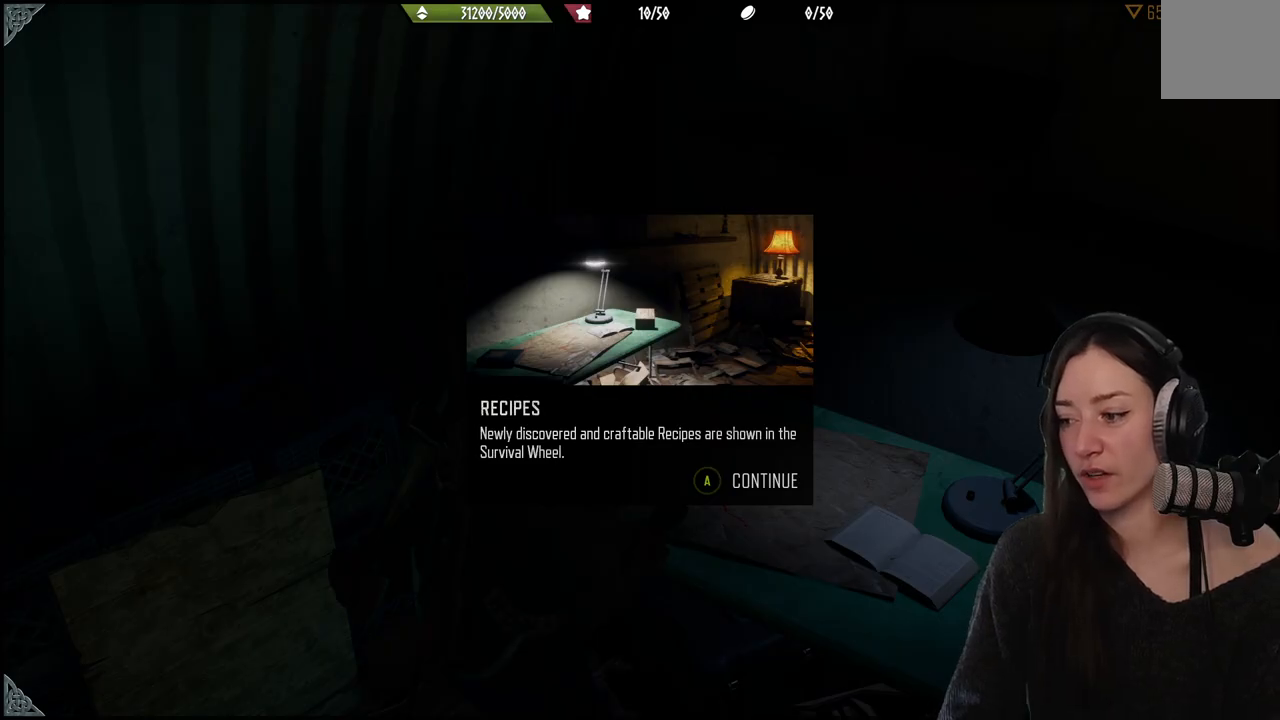
{"buttons": [], "left_stick": "center", "right_stick": "center", "events": []}
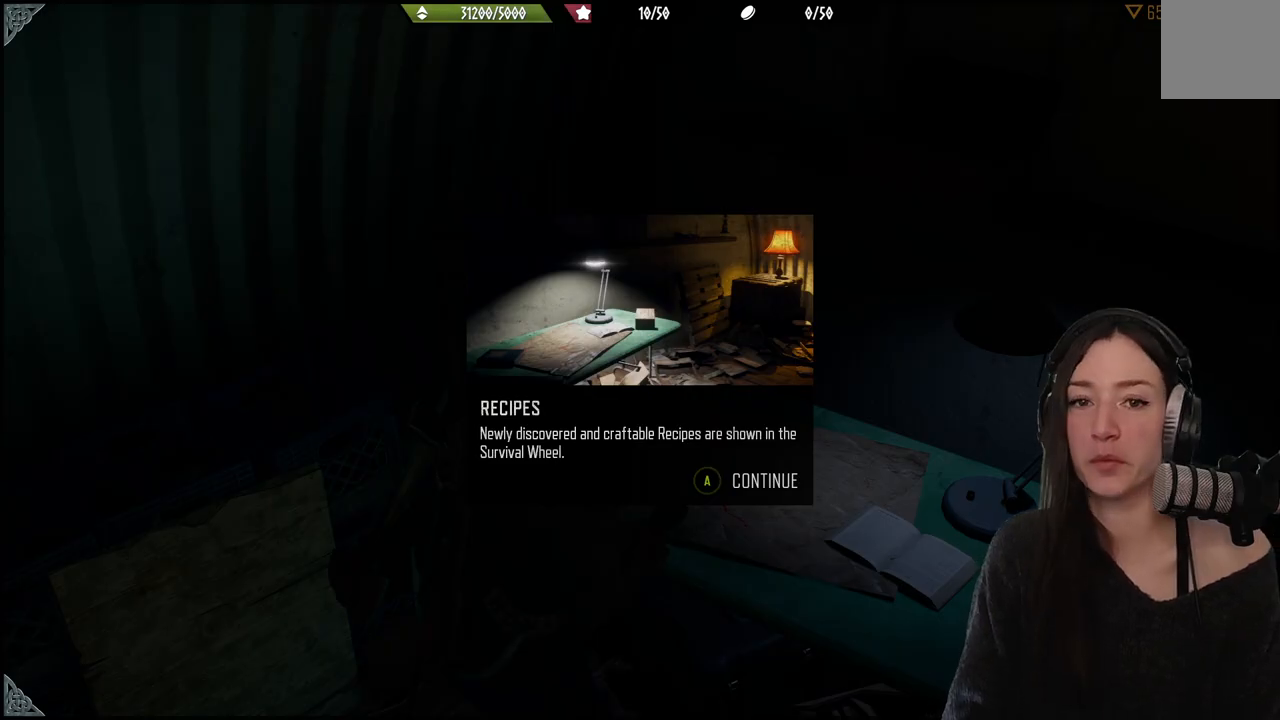
{"buttons": [], "left_stick": "center", "right_stick": "center", "events": []}
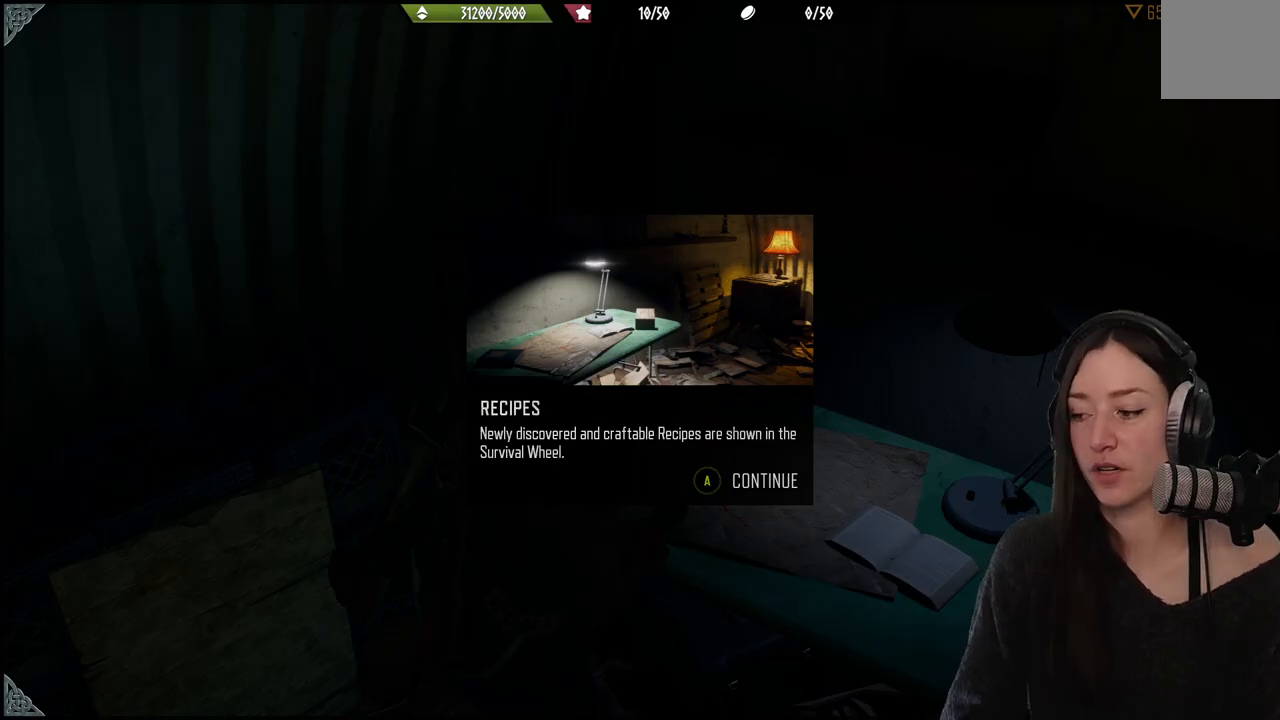
{"buttons": [], "left_stick": "center", "right_stick": "center", "events": []}
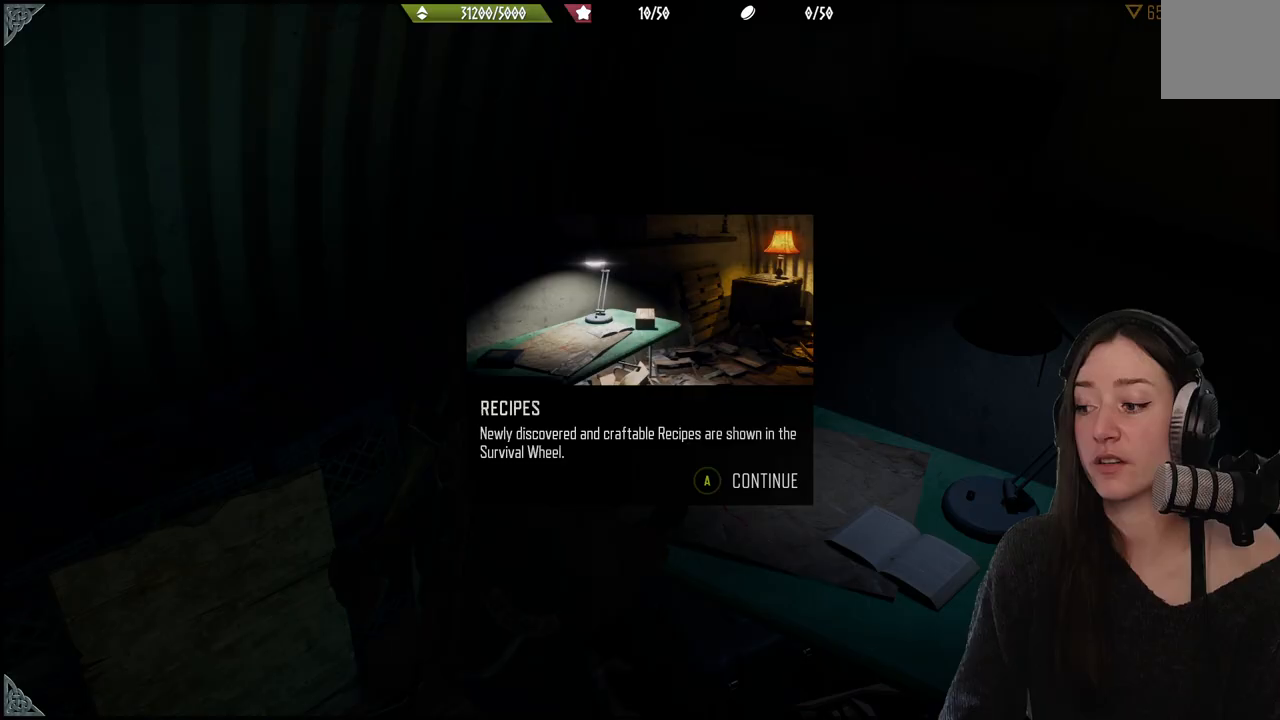
{"buttons": [], "left_stick": "up", "right_stick": "center", "events": [[450, "left_stick", "up"]]}
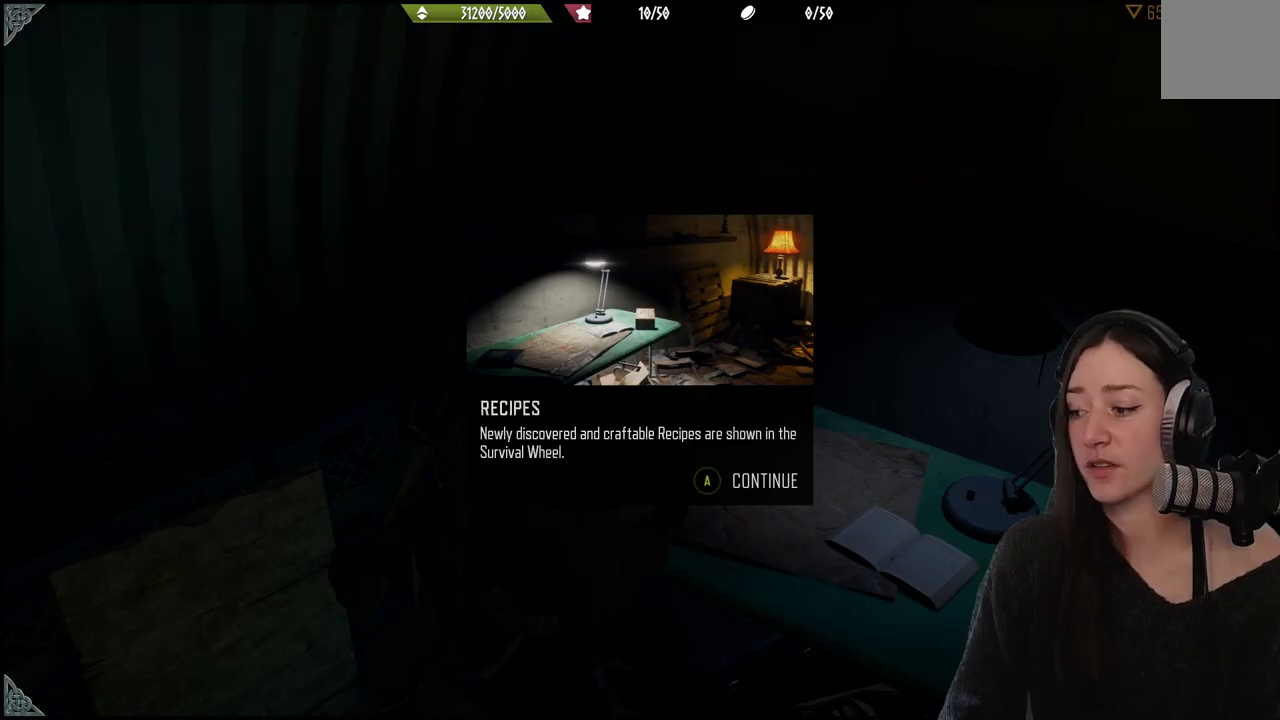
{"buttons": [], "left_stick": "center", "right_stick": "center", "events": [[33, "left_stick", "center"]]}